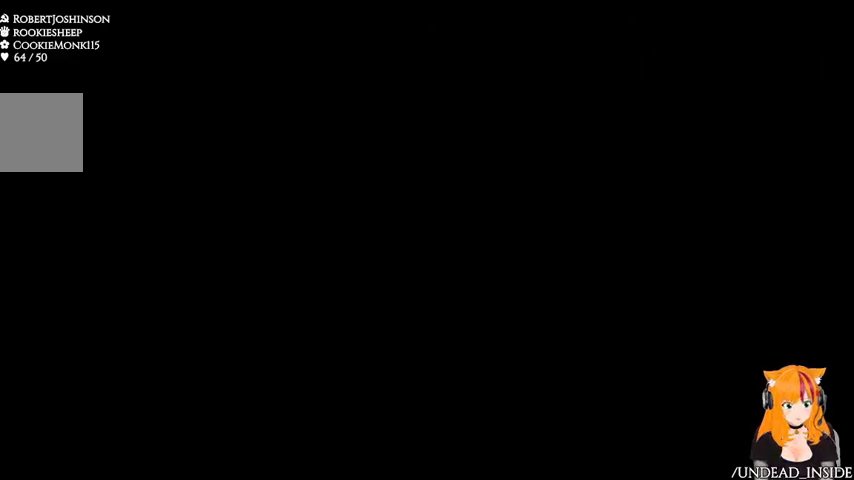
Gameplay with a controller (Xbox layout); each line is a JSON object with the inputs held at the frame after it. "events" lists button and stick changes between this image and that frame as [ms after this image, input, new state], when the widget could be followed in between. Not read: L3 R3.
{"buttons": [], "left_stick": "left", "right_stick": "center", "events": [[267, "left_stick", "left"]]}
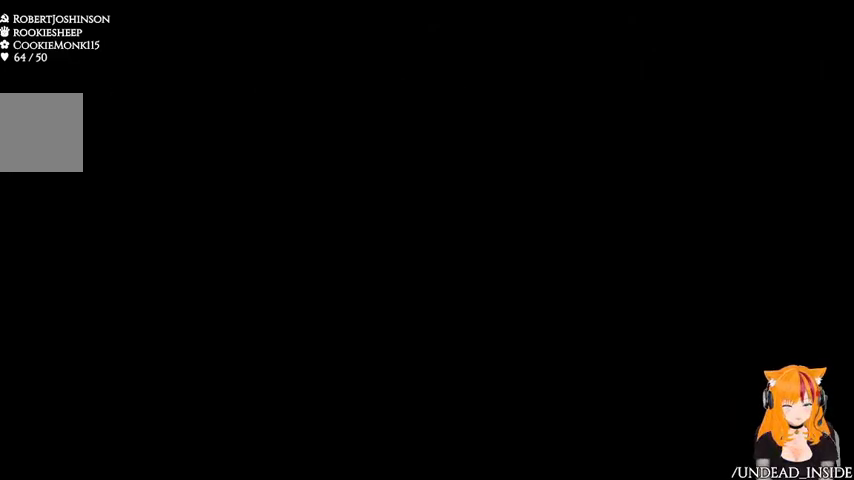
{"buttons": ["A"], "left_stick": "left", "right_stick": "center", "events": [[400, "A", "down"]]}
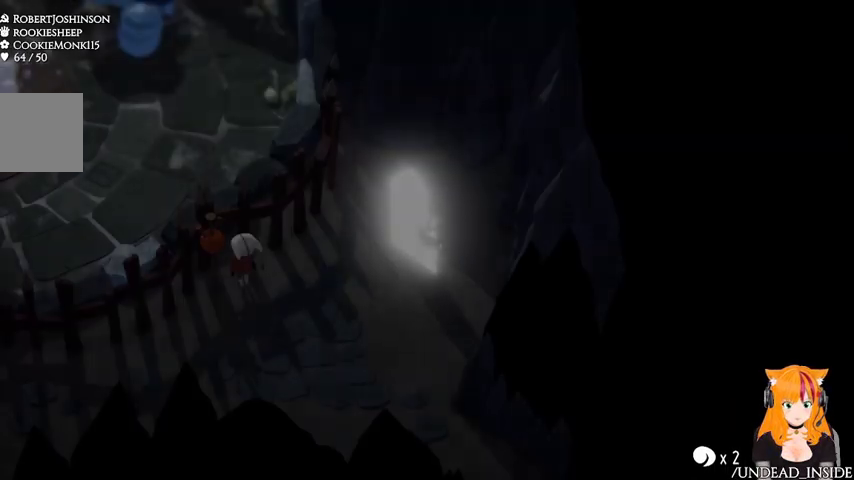
{"buttons": [], "left_stick": "down-left", "right_stick": "center", "events": [[33, "A", "up"], [367, "left_stick", "down-left"]]}
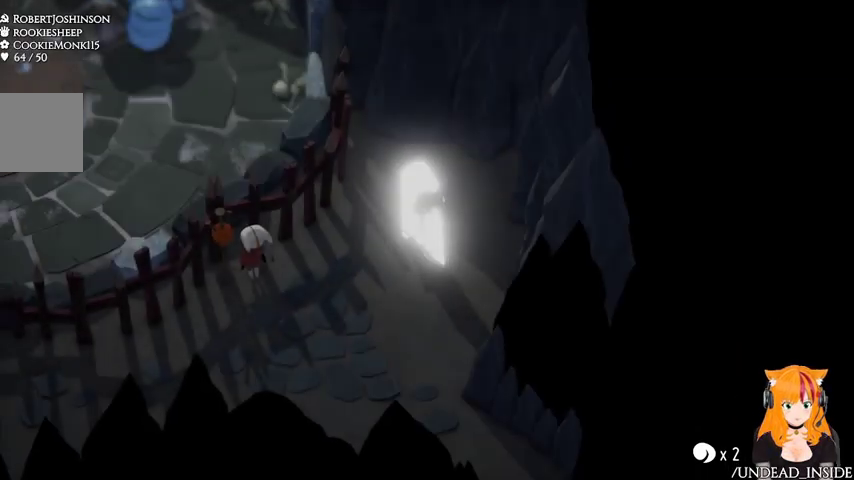
{"buttons": ["A"], "left_stick": "down-left", "right_stick": "center", "events": [[67, "A", "down"], [267, "A", "up"], [333, "A", "down"]]}
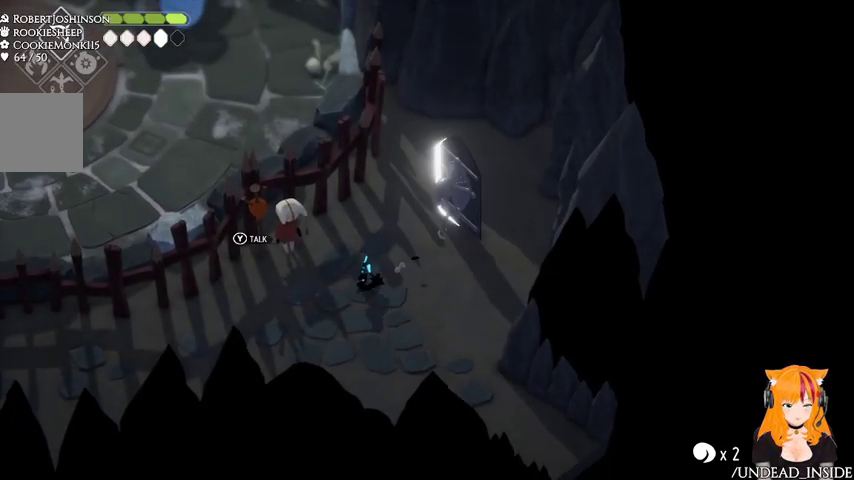
{"buttons": [], "left_stick": "left", "right_stick": "center", "events": [[67, "A", "up"], [133, "A", "down"], [300, "A", "up"], [500, "left_stick", "left"]]}
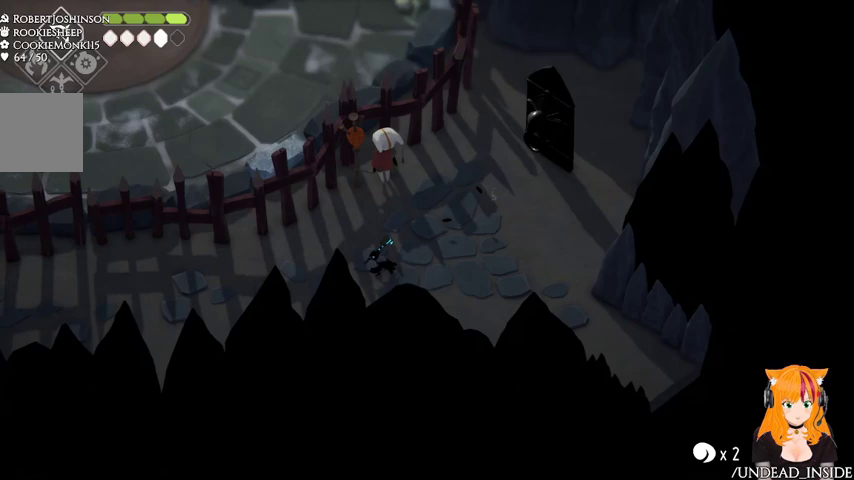
{"buttons": [], "left_stick": "left", "right_stick": "center", "events": [[300, "A", "down"], [500, "A", "up"]]}
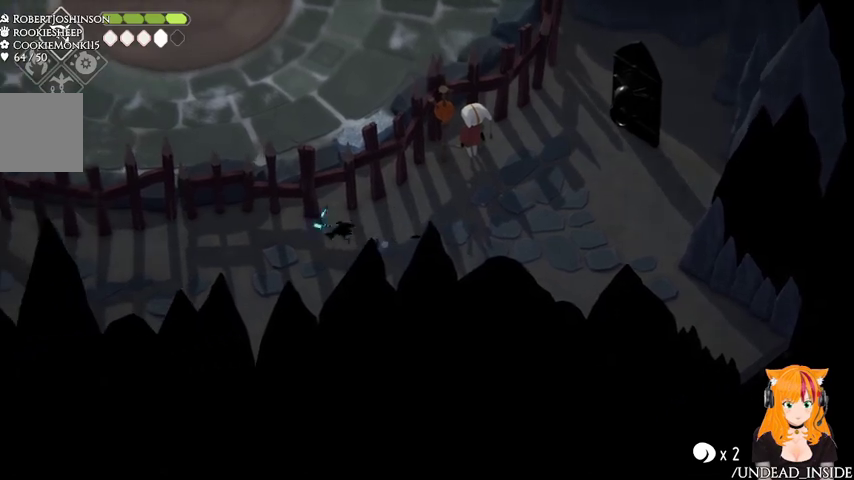
{"buttons": [], "left_stick": "left", "right_stick": "center", "events": []}
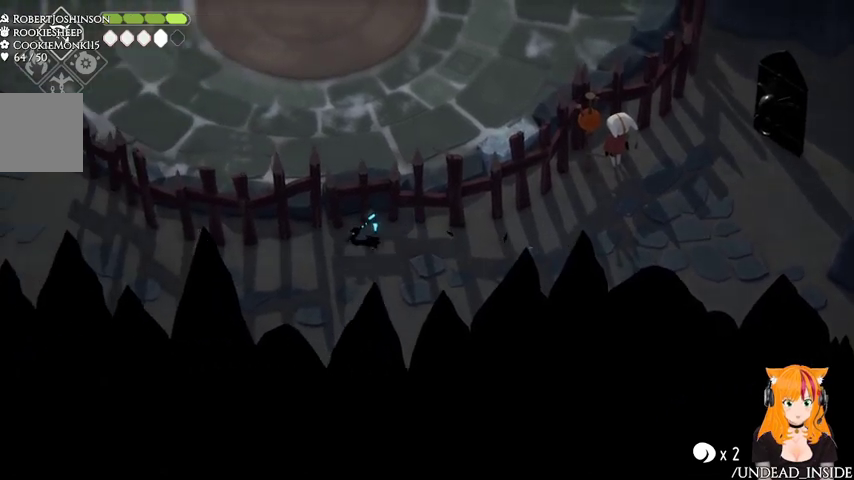
{"buttons": ["A"], "left_stick": "left", "right_stick": "center", "events": [[400, "A", "down"]]}
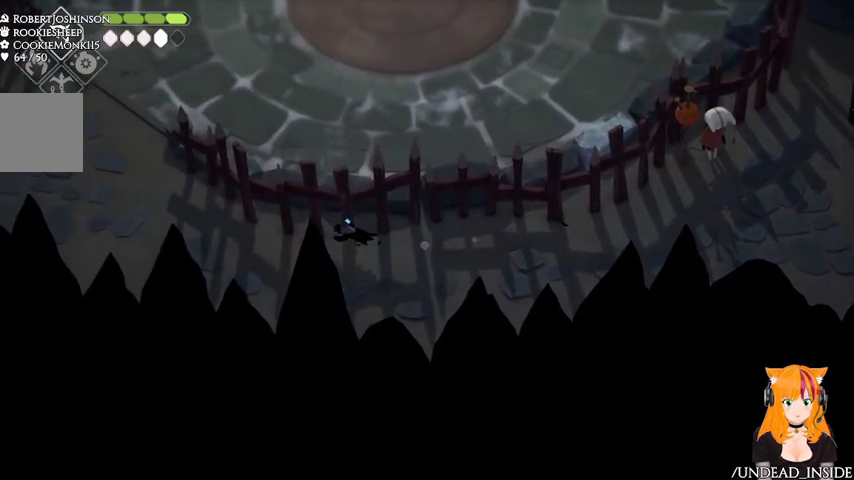
{"buttons": [], "left_stick": "up-left", "right_stick": "center", "events": [[167, "A", "up"], [400, "left_stick", "up-left"]]}
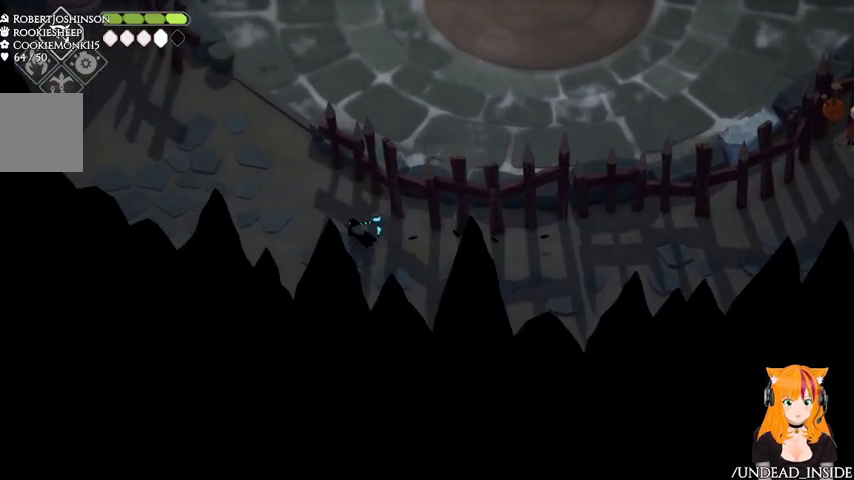
{"buttons": [], "left_stick": "up-left", "right_stick": "center", "events": []}
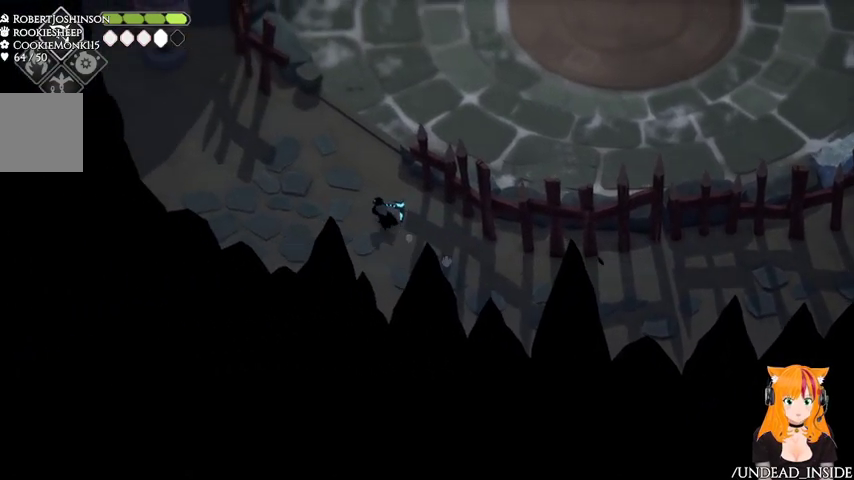
{"buttons": ["A"], "left_stick": "up-right", "right_stick": "center", "events": [[400, "left_stick", "up-right"], [433, "A", "down"]]}
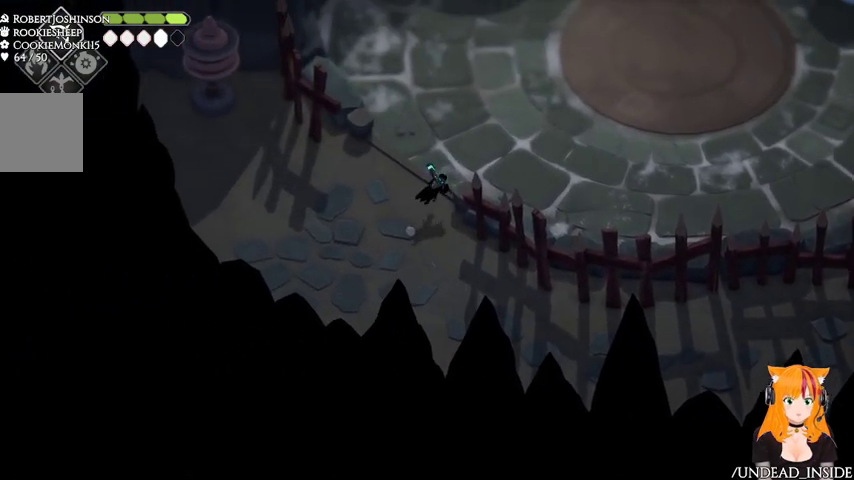
{"buttons": ["B", "L2"], "left_stick": "up-right", "right_stick": "center", "events": [[67, "A", "up"], [67, "L2", "down"], [133, "B", "down"]]}
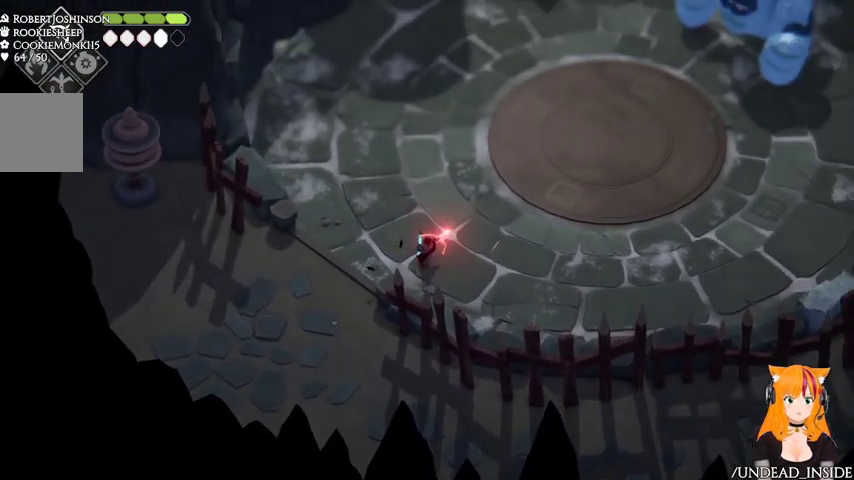
{"buttons": ["B", "L2"], "left_stick": "up-right", "right_stick": "center", "events": []}
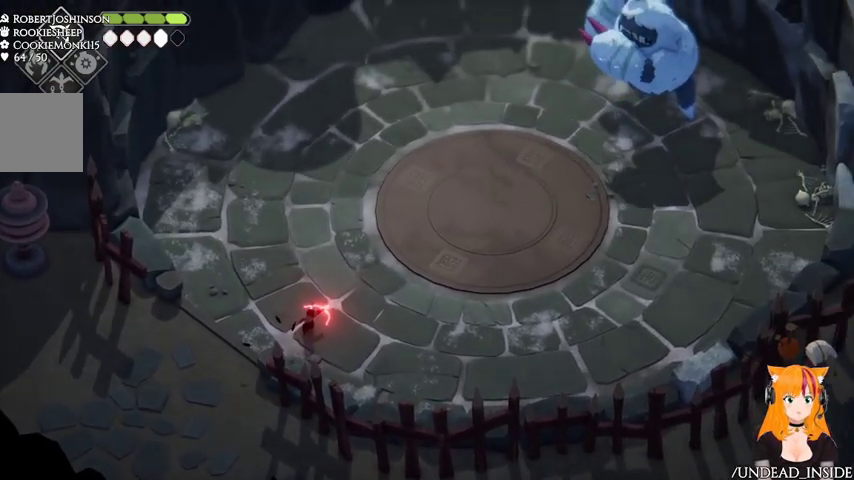
{"buttons": ["B", "L2"], "left_stick": "up-right", "right_stick": "center", "events": [[67, "B", "up"], [233, "B", "down"]]}
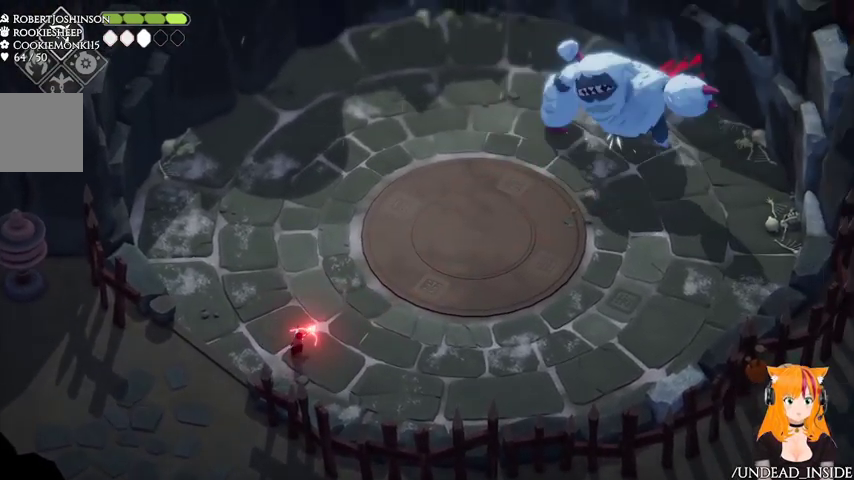
{"buttons": ["L2"], "left_stick": "up-right", "right_stick": "center", "events": [[167, "B", "up"]]}
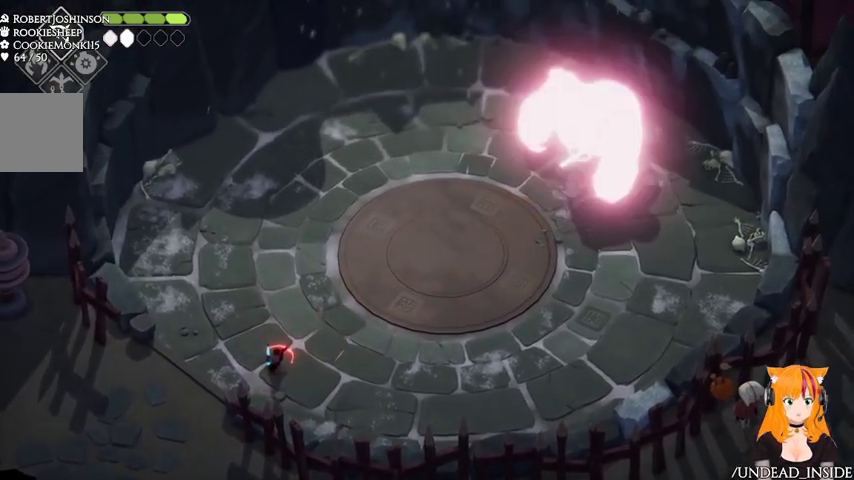
{"buttons": [], "left_stick": "up-right", "right_stick": "center", "events": [[167, "L2", "up"]]}